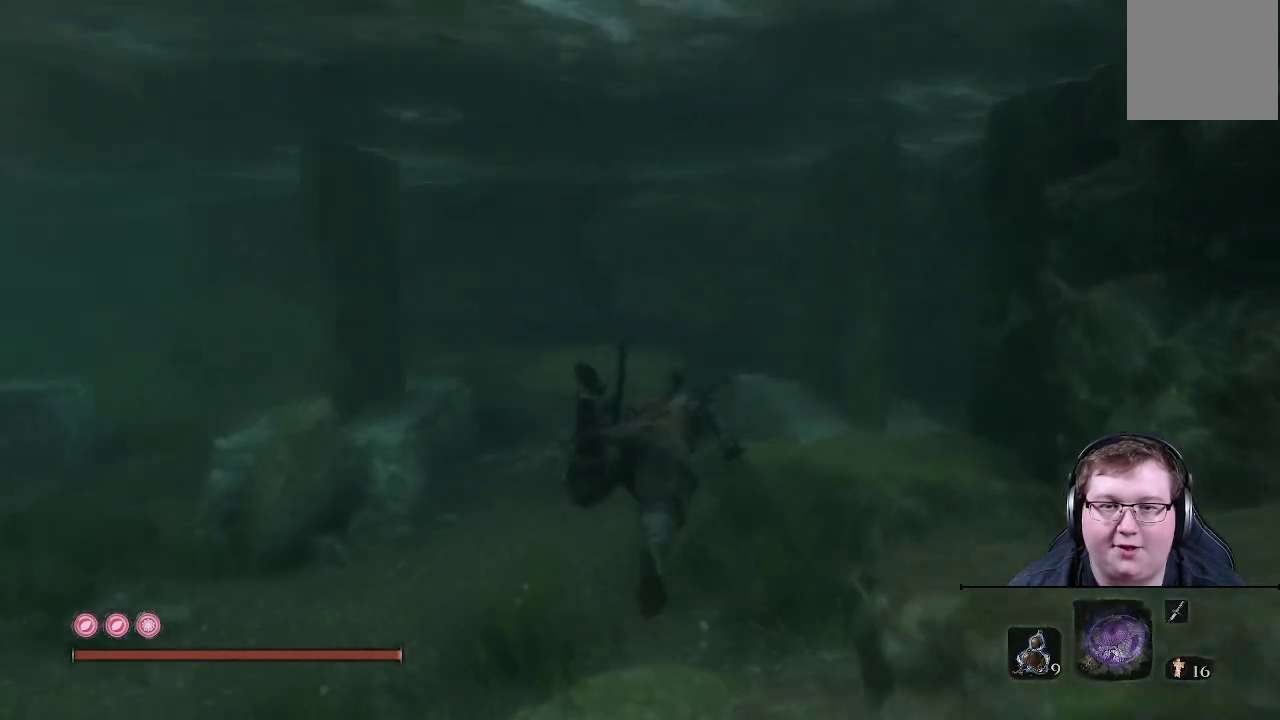
Gameplay with a controller (Xbox layout); each line is a JSON object with the inputs held at the frame after it. "events" lists button and stick changes between this image and that frame as [ms after this image, input, new state], when the widget could be followed in between. Not read: L3 R3.
{"buttons": [], "left_stick": "up", "right_stick": "center", "events": []}
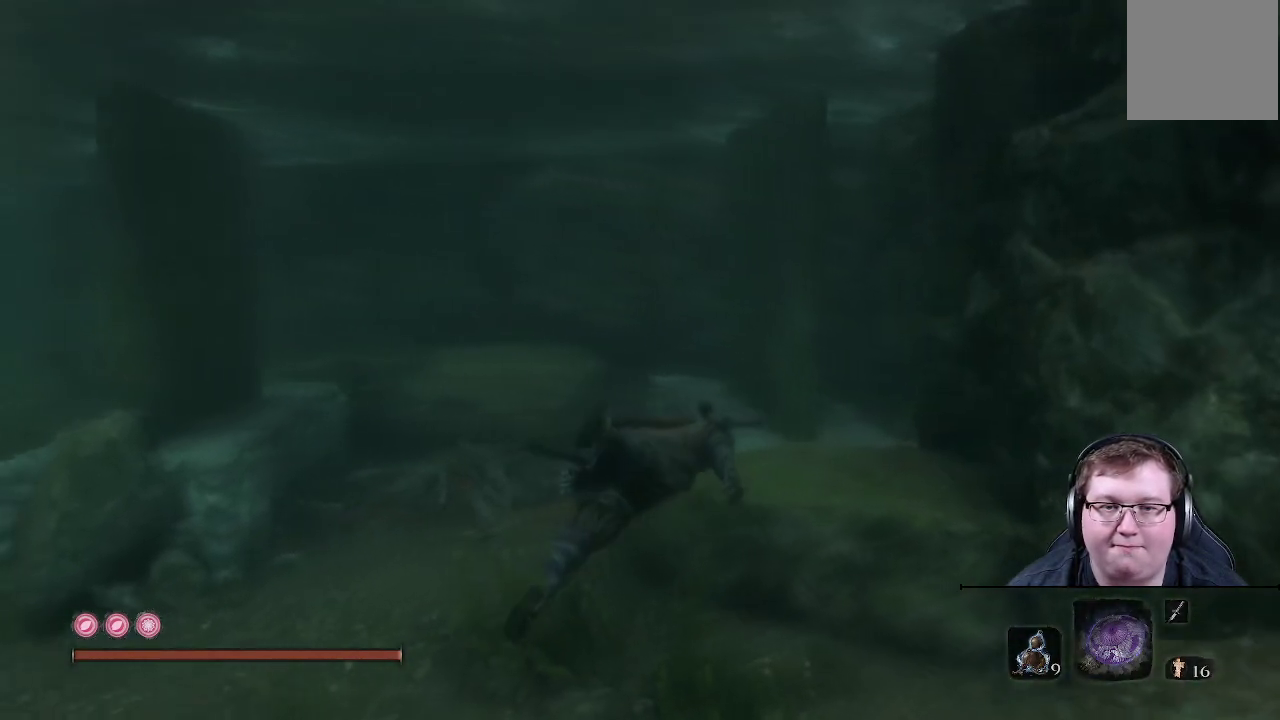
{"buttons": [], "left_stick": "up", "right_stick": "up", "events": [[333, "right_stick", "up"]]}
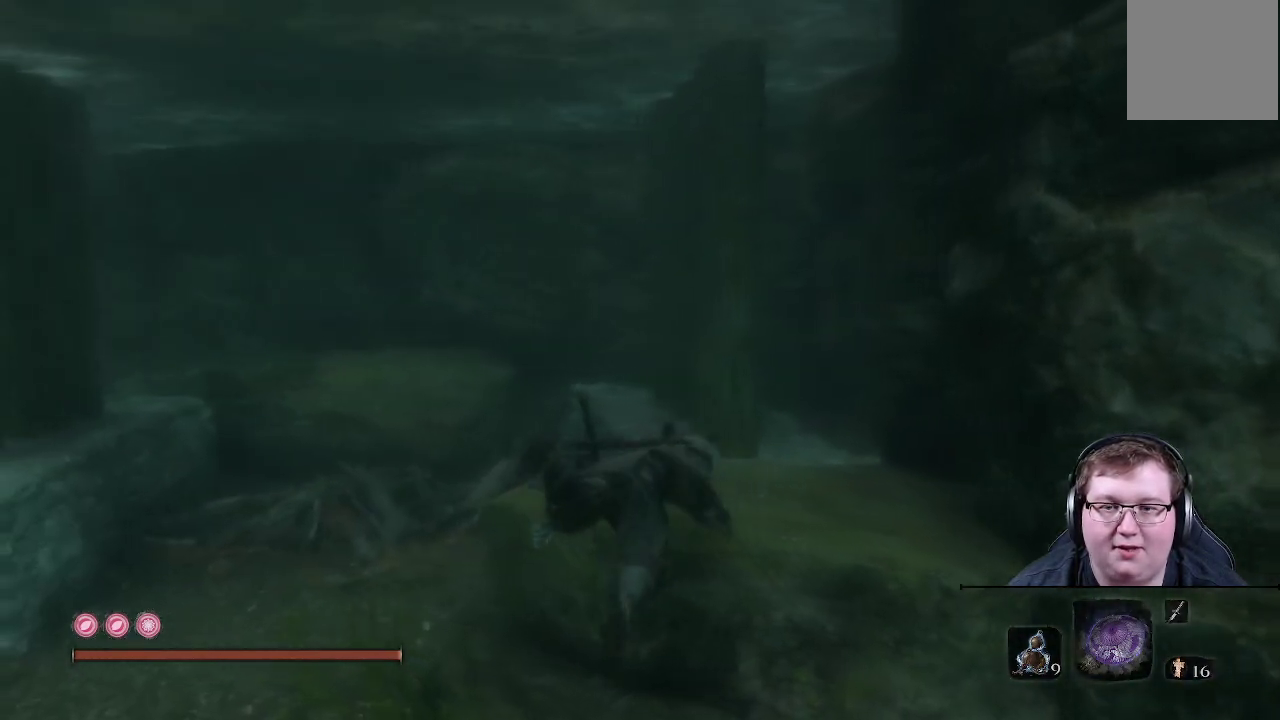
{"buttons": [], "left_stick": "up", "right_stick": "center", "events": [[33, "right_stick", "center"]]}
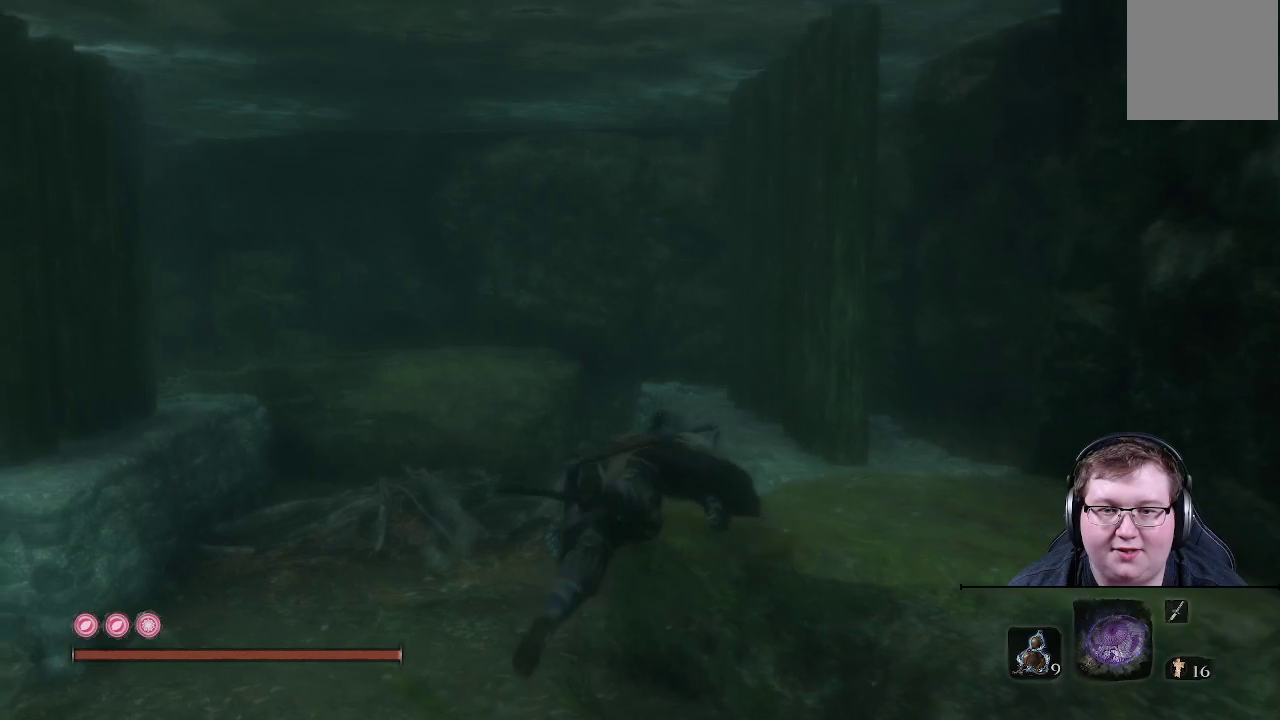
{"buttons": [], "left_stick": "up", "right_stick": "right", "events": [[17, "right_stick", "up"], [350, "right_stick", "center"], [450, "right_stick", "right"]]}
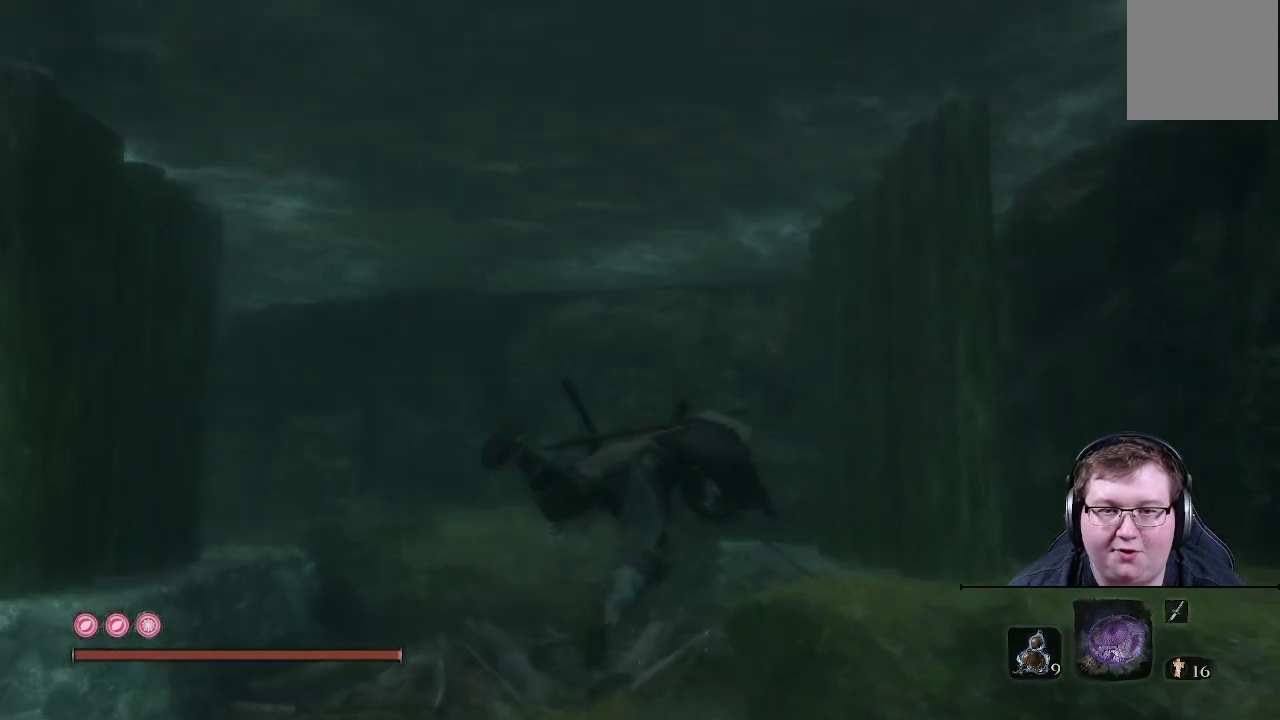
{"buttons": [], "left_stick": "up", "right_stick": "down", "events": [[500, "right_stick", "down"]]}
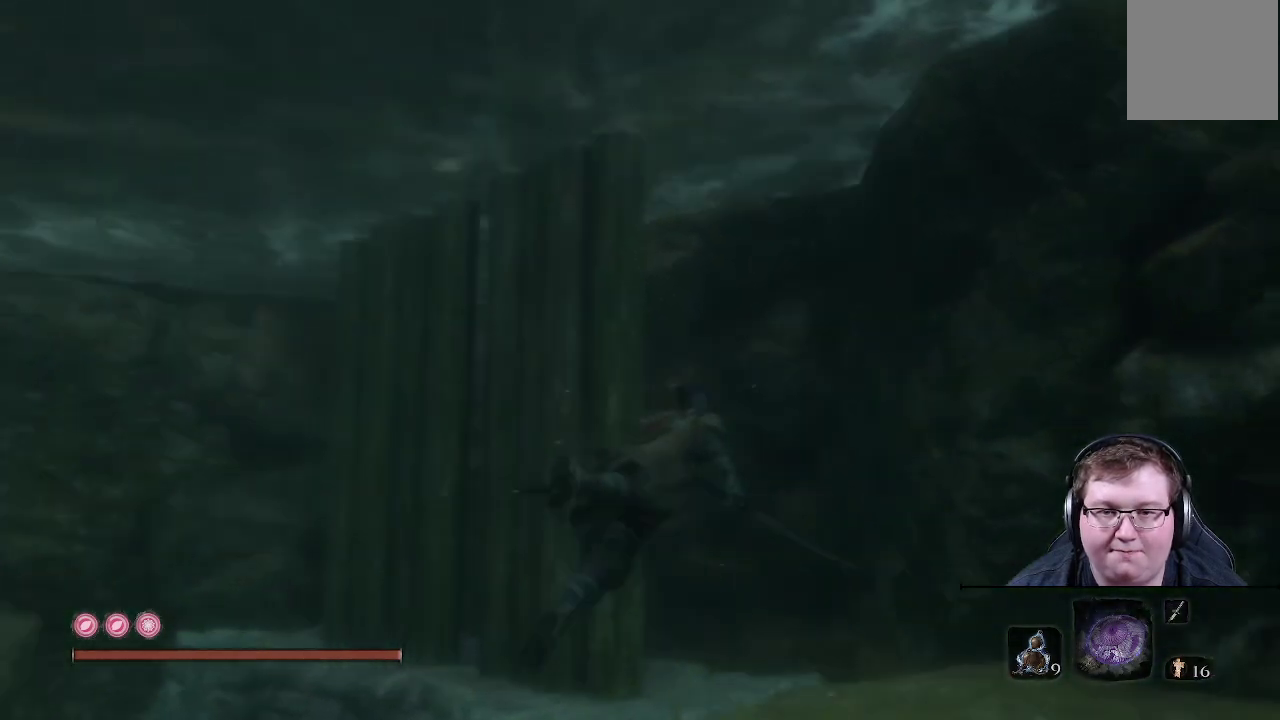
{"buttons": [], "left_stick": "up", "right_stick": "left", "events": [[83, "right_stick", "center"], [233, "right_stick", "left"]]}
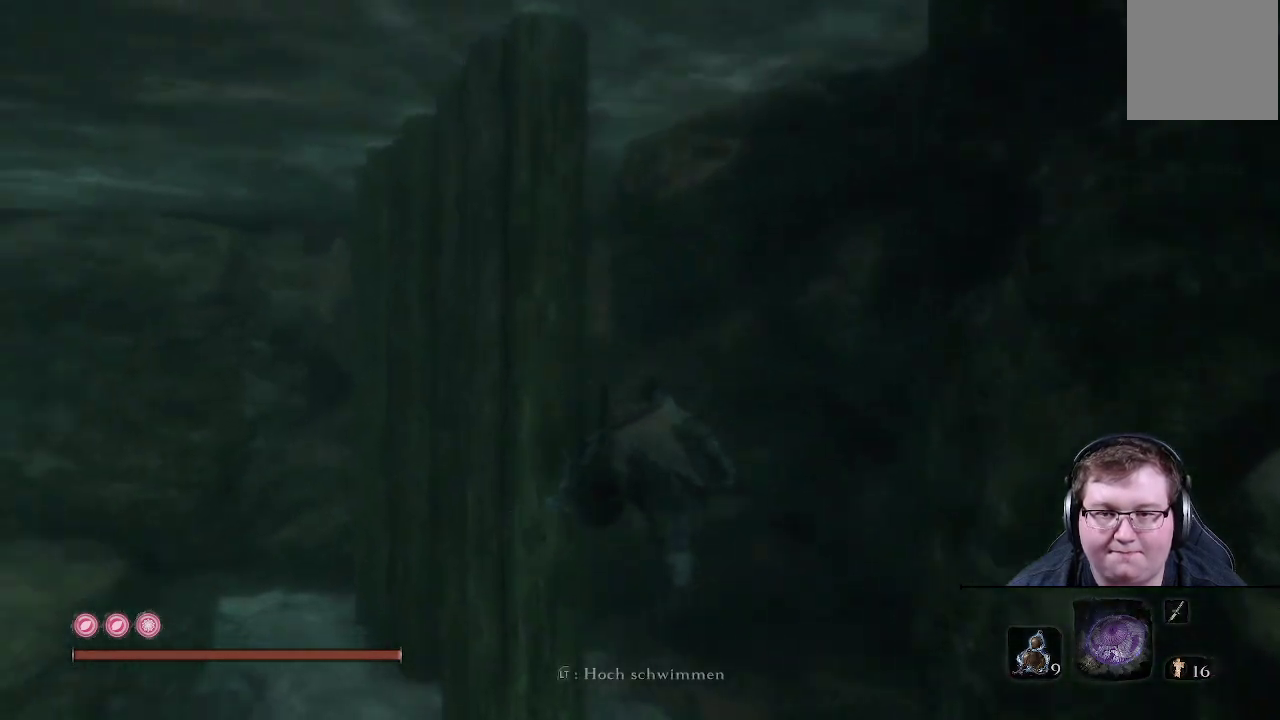
{"buttons": [], "left_stick": "up", "right_stick": "center", "events": [[467, "right_stick", "center"]]}
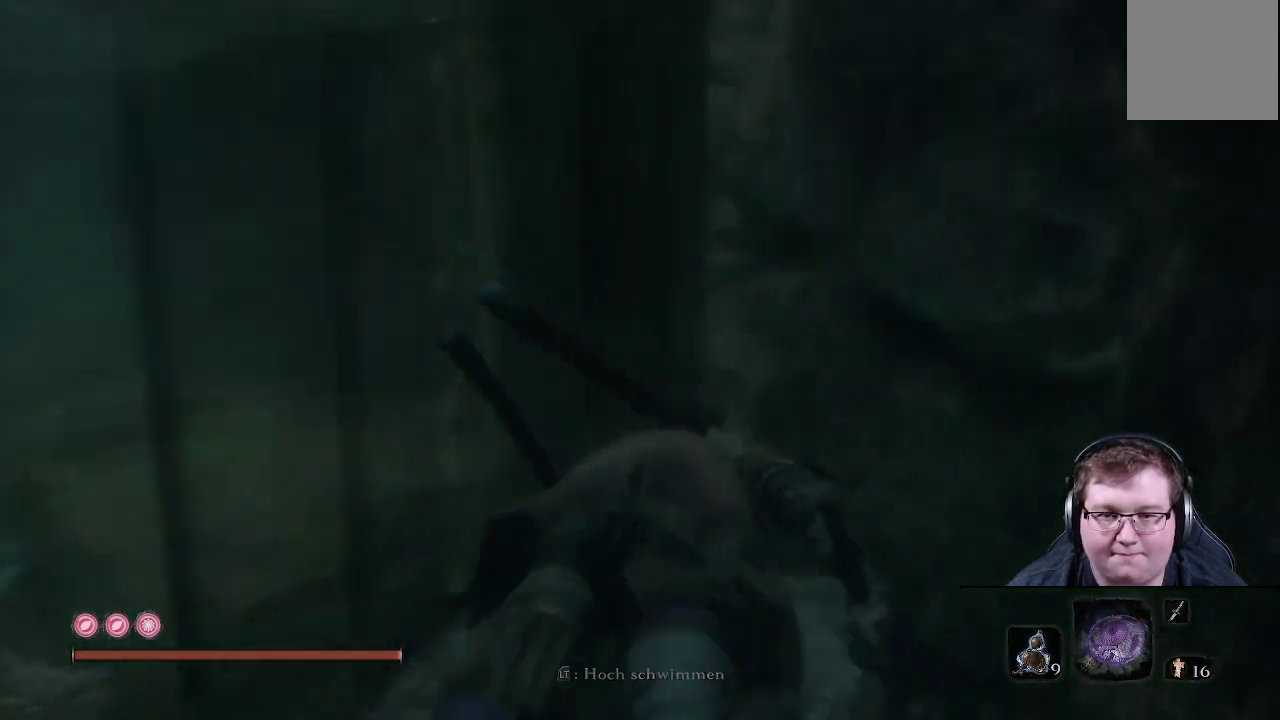
{"buttons": [], "left_stick": "up-right", "right_stick": "left", "events": [[317, "right_stick", "left"], [483, "left_stick", "up-right"]]}
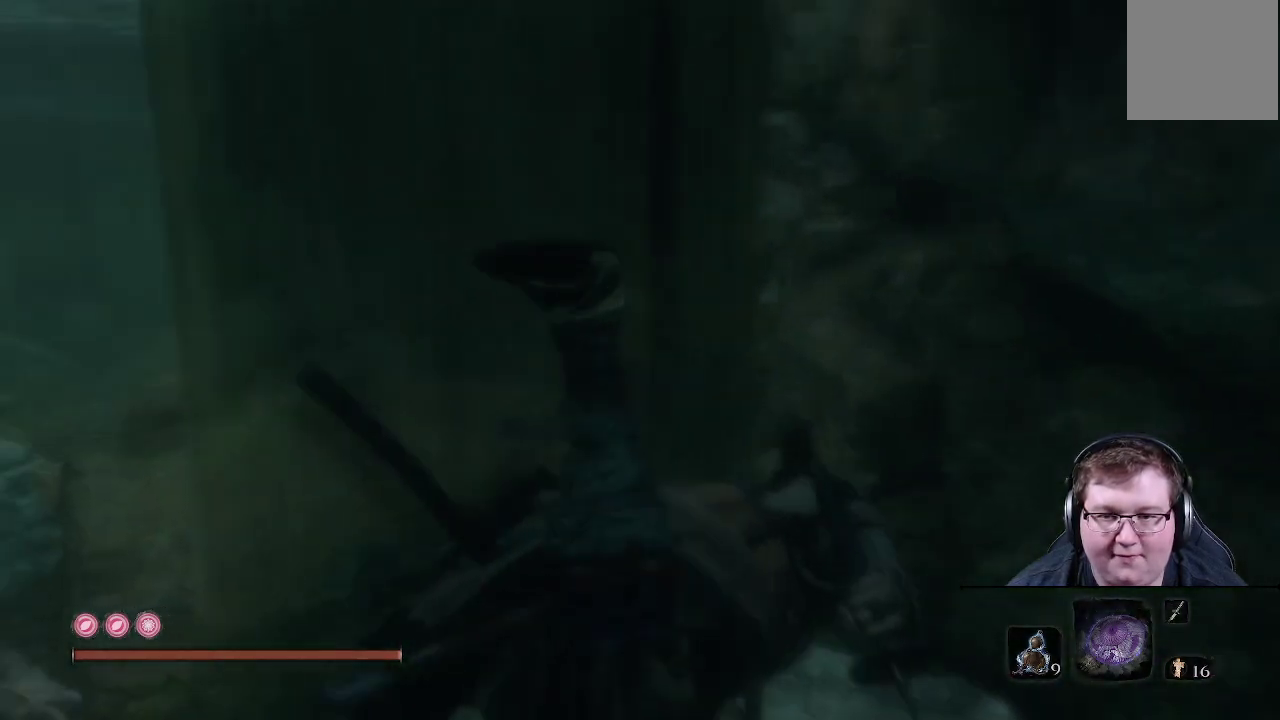
{"buttons": [], "left_stick": "up-right", "right_stick": "left", "events": []}
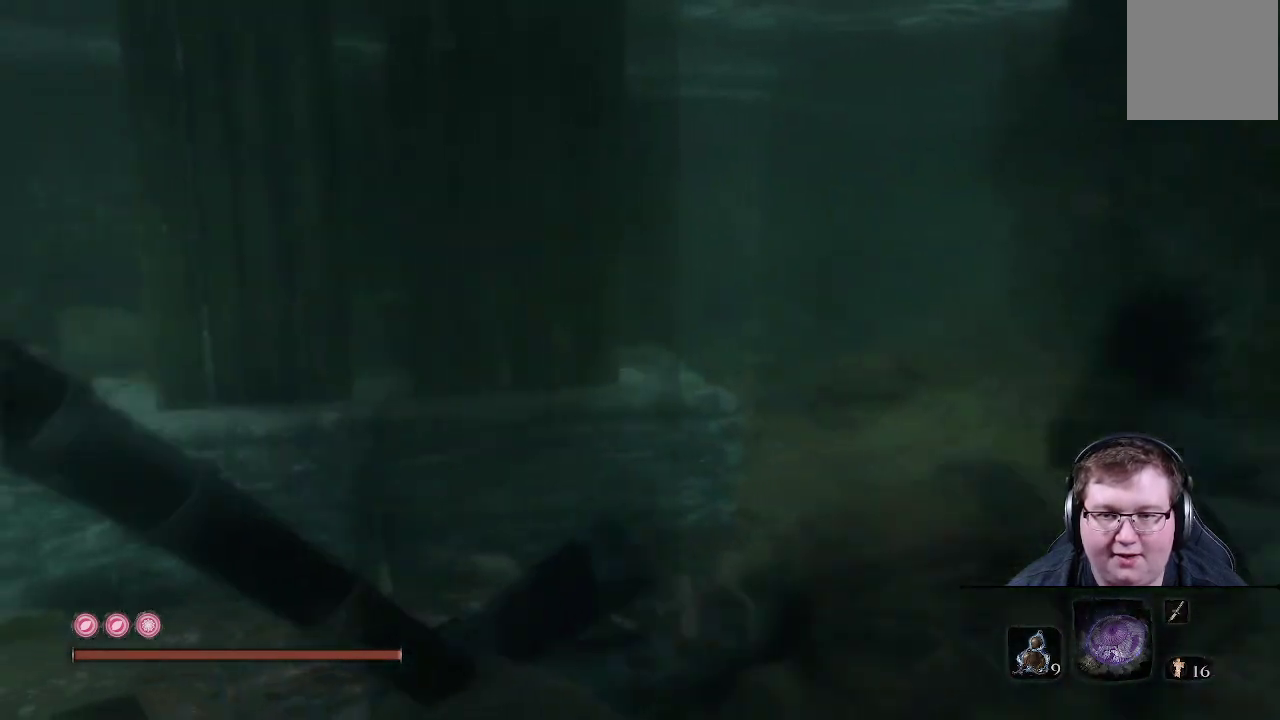
{"buttons": [], "left_stick": "up-left", "right_stick": "left", "events": [[83, "left_stick", "up-left"], [283, "left_stick", "left"], [400, "left_stick", "up-left"]]}
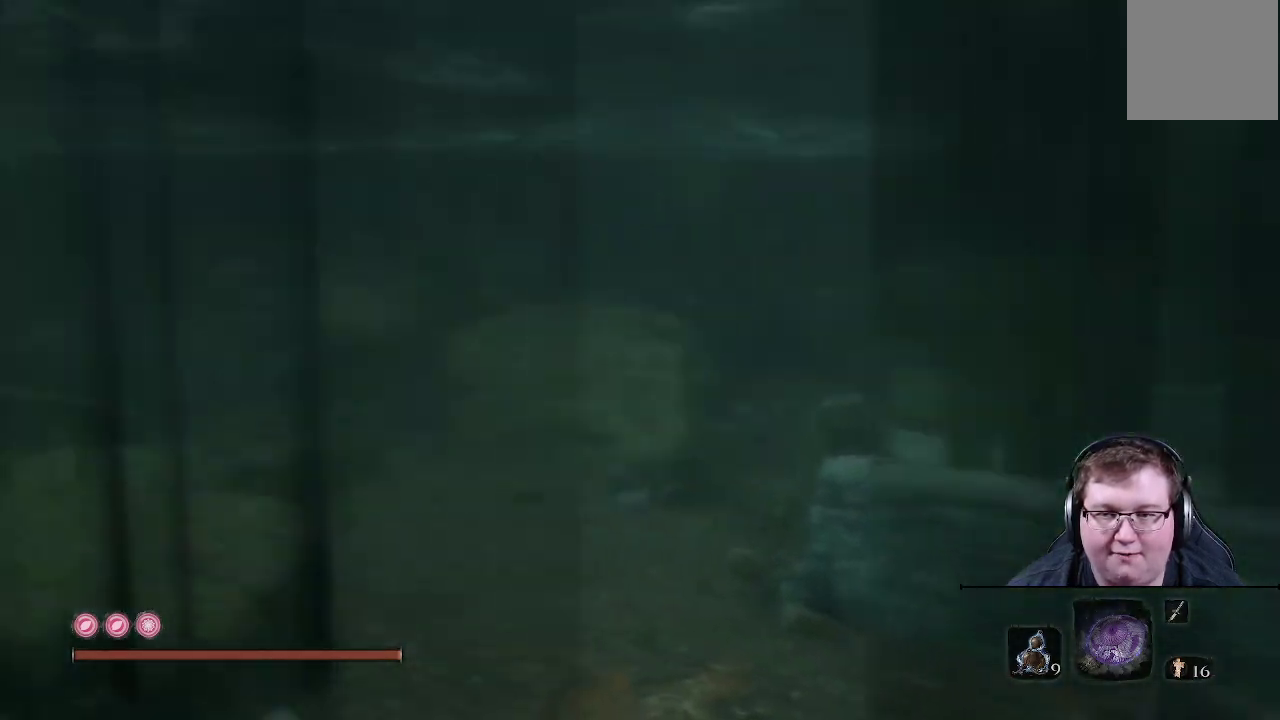
{"buttons": [], "left_stick": "up", "right_stick": "center", "events": [[233, "left_stick", "up"], [350, "right_stick", "center"]]}
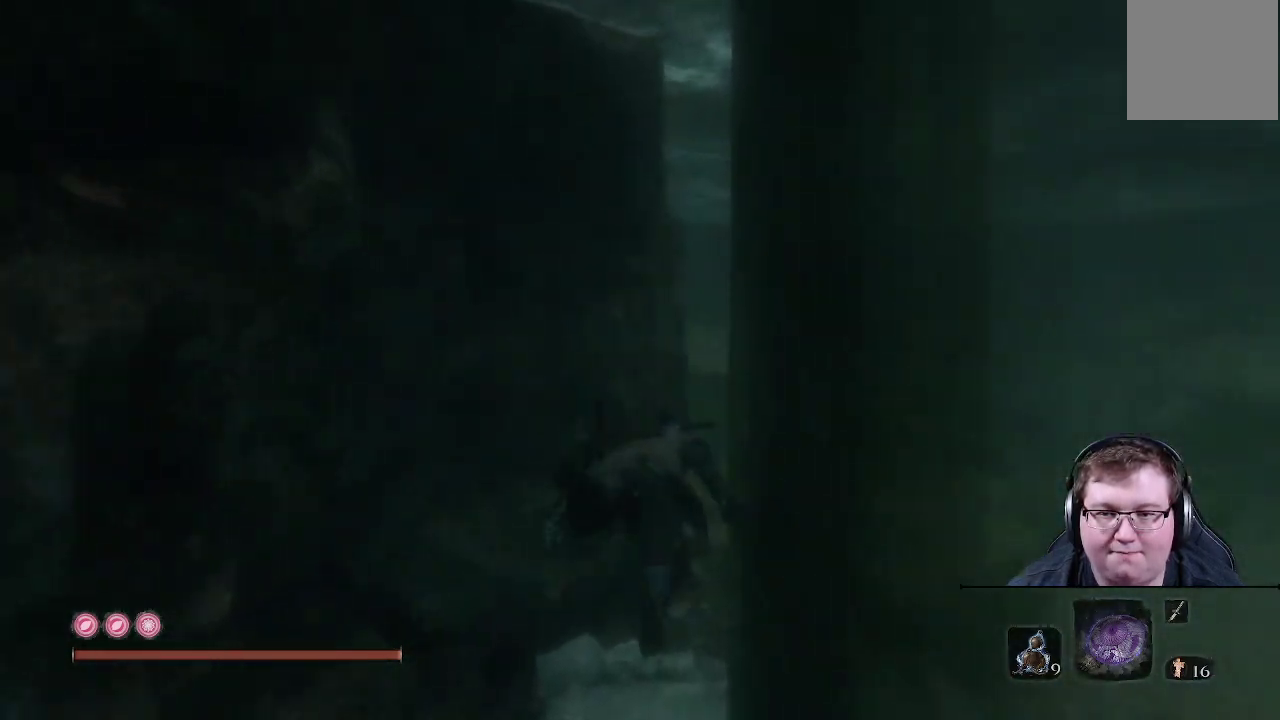
{"buttons": [], "left_stick": "up", "right_stick": "up-right", "events": [[117, "right_stick", "right"], [417, "right_stick", "up-right"]]}
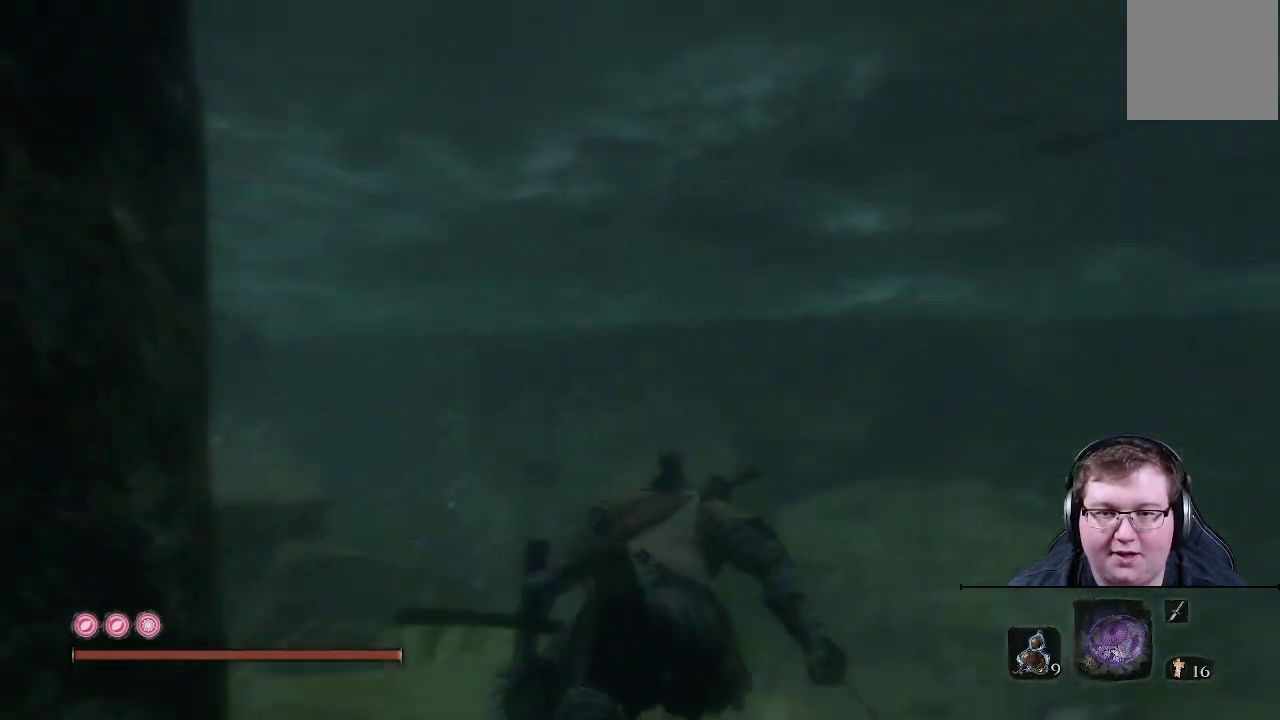
{"buttons": [], "left_stick": "up-left", "right_stick": "center", "events": [[233, "right_stick", "up"], [333, "right_stick", "center"], [467, "left_stick", "up-left"]]}
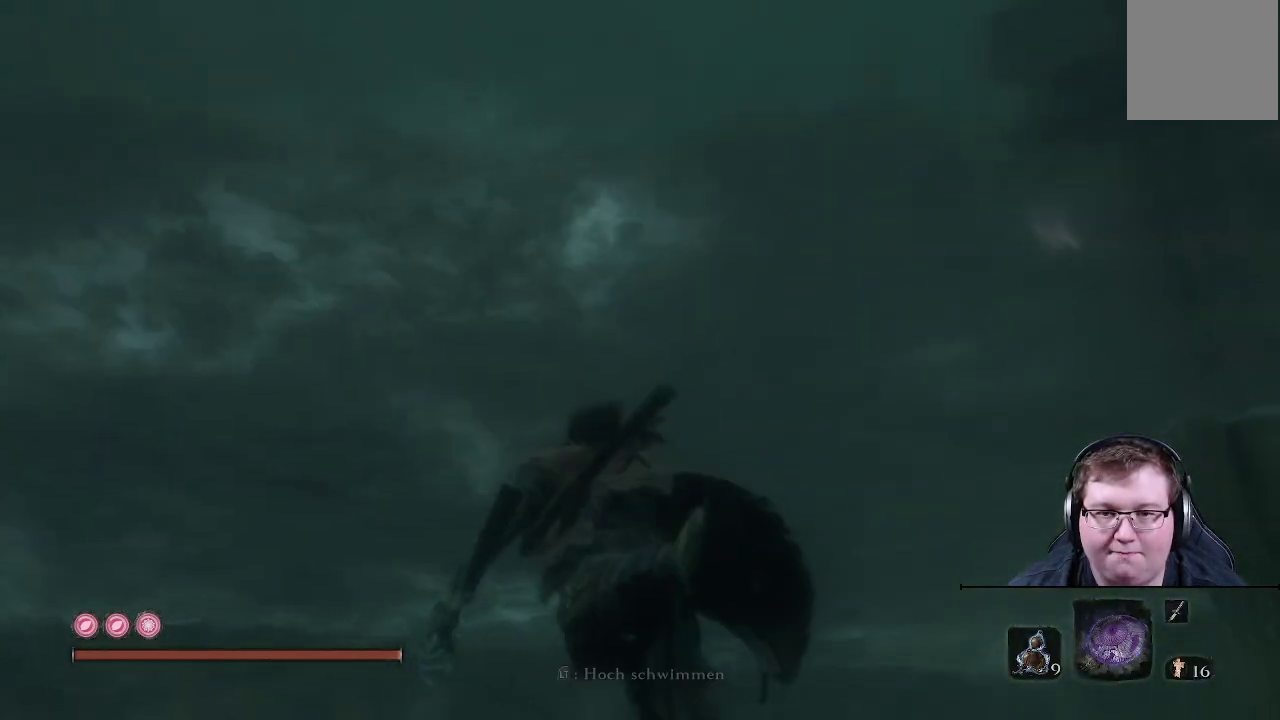
{"buttons": [], "left_stick": "up-left", "right_stick": "down-right", "events": [[50, "L2", "down"], [233, "L2", "up"], [500, "right_stick", "down-right"]]}
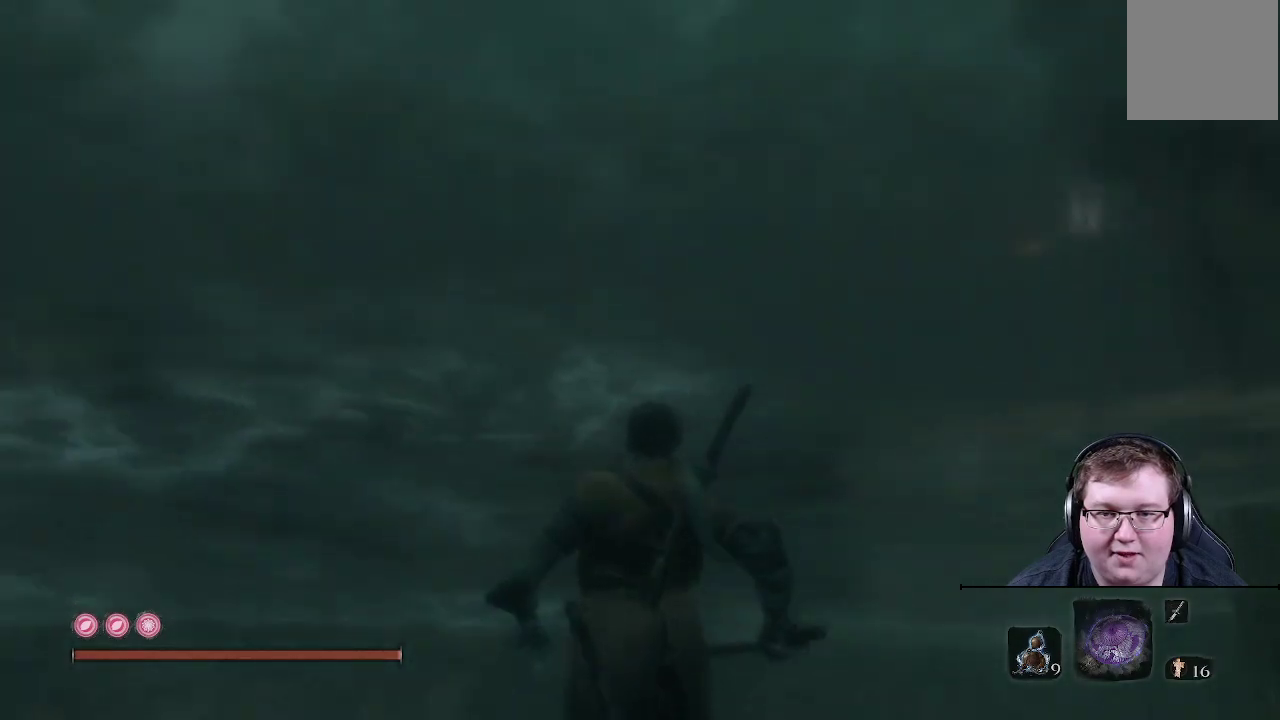
{"buttons": [], "left_stick": "left", "right_stick": "up-right", "events": [[233, "right_stick", "right"], [317, "left_stick", "left"], [417, "right_stick", "up-right"]]}
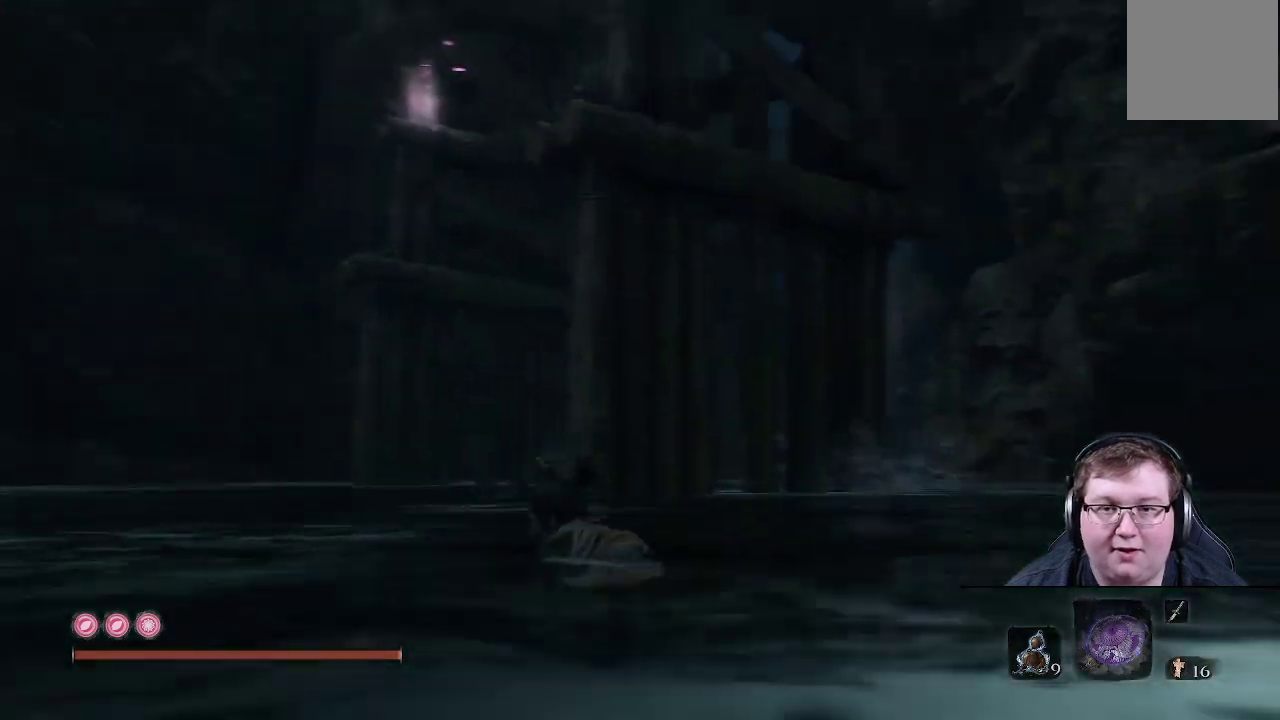
{"buttons": [], "left_stick": "left", "right_stick": "up-right", "events": [[50, "right_stick", "center"], [400, "right_stick", "up-right"]]}
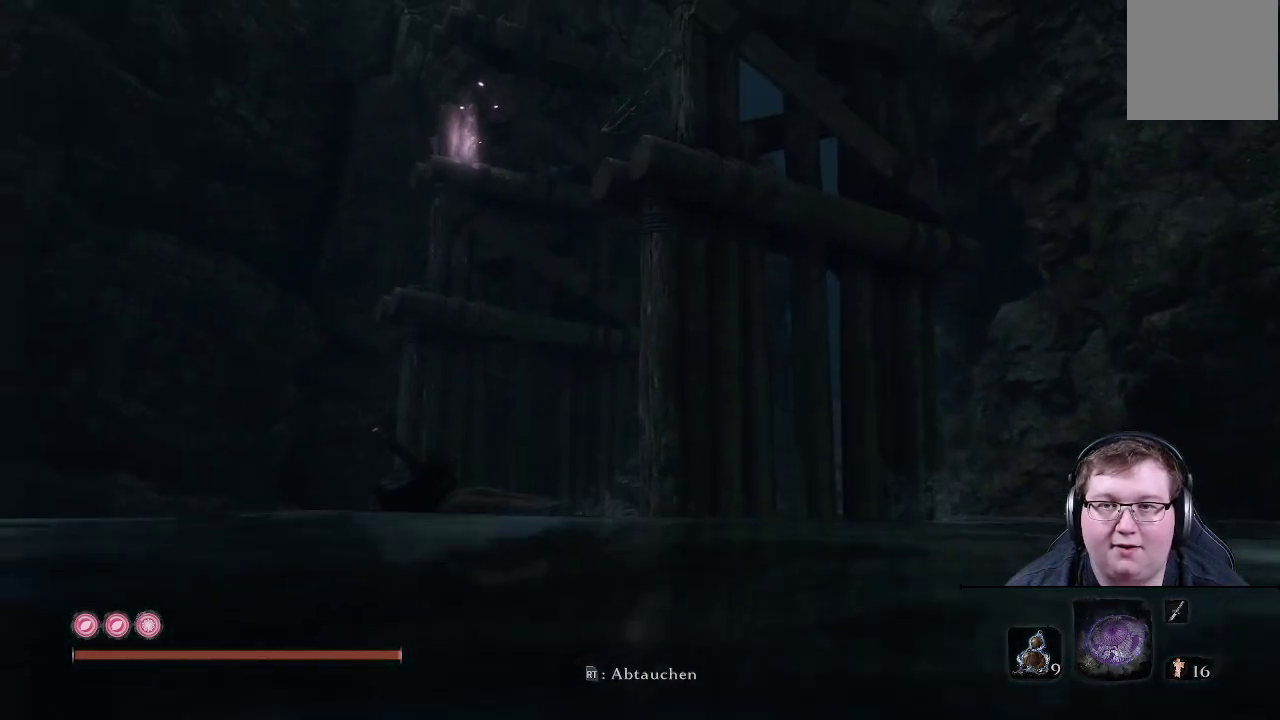
{"buttons": [], "left_stick": "down-left", "right_stick": "up-right", "events": [[367, "left_stick", "down-left"]]}
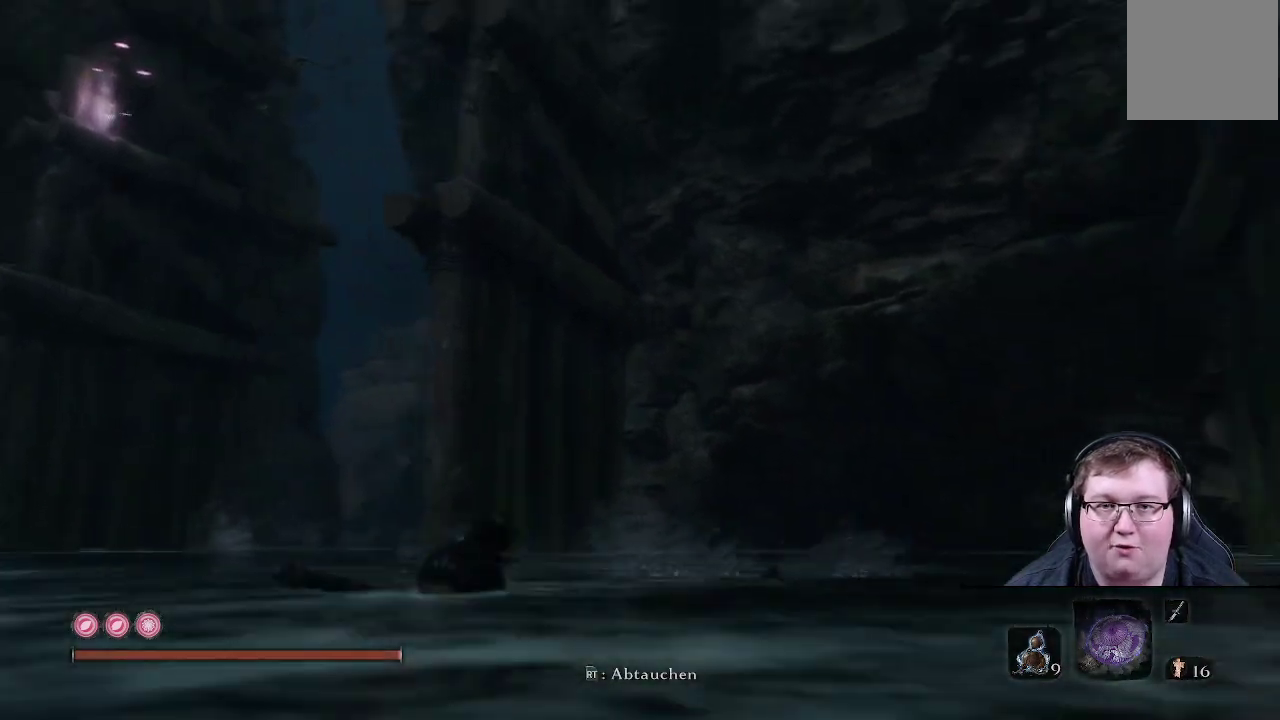
{"buttons": [], "left_stick": "down-left", "right_stick": "up", "events": [[300, "right_stick", "up"]]}
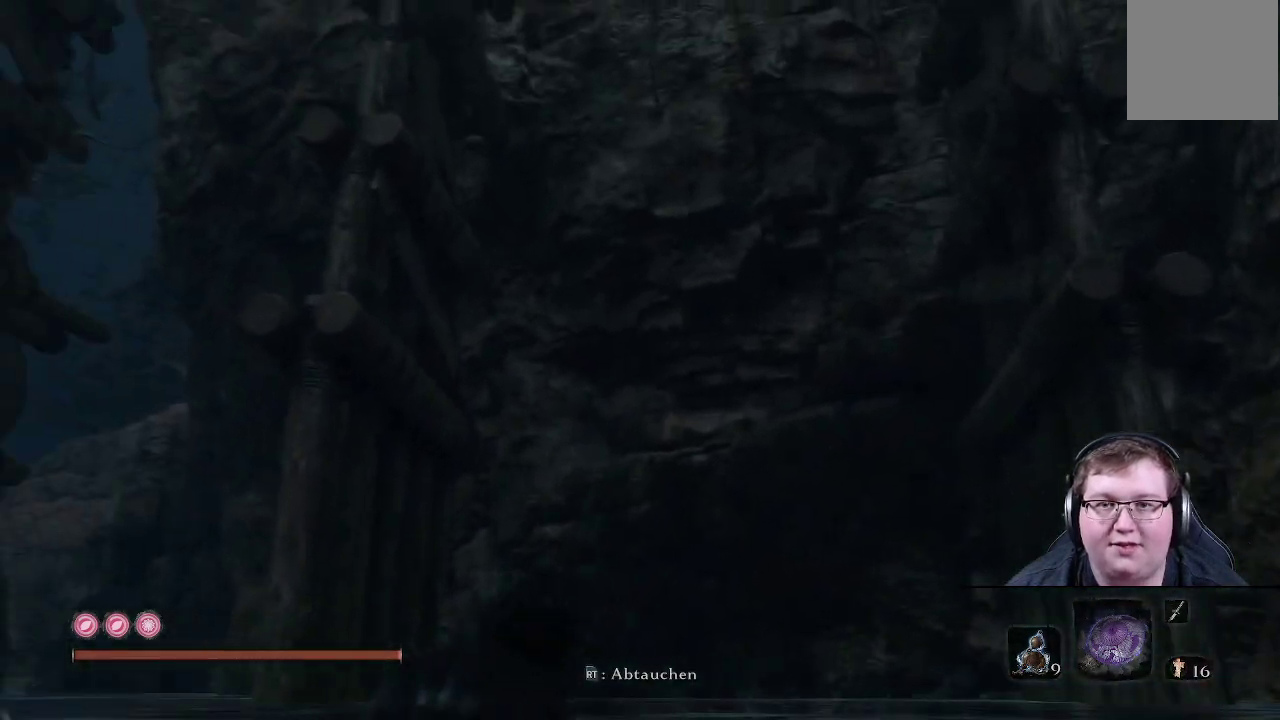
{"buttons": [], "left_stick": "up-left", "right_stick": "up-right", "events": [[50, "right_stick", "up-right"], [233, "left_stick", "left"], [483, "left_stick", "up-left"]]}
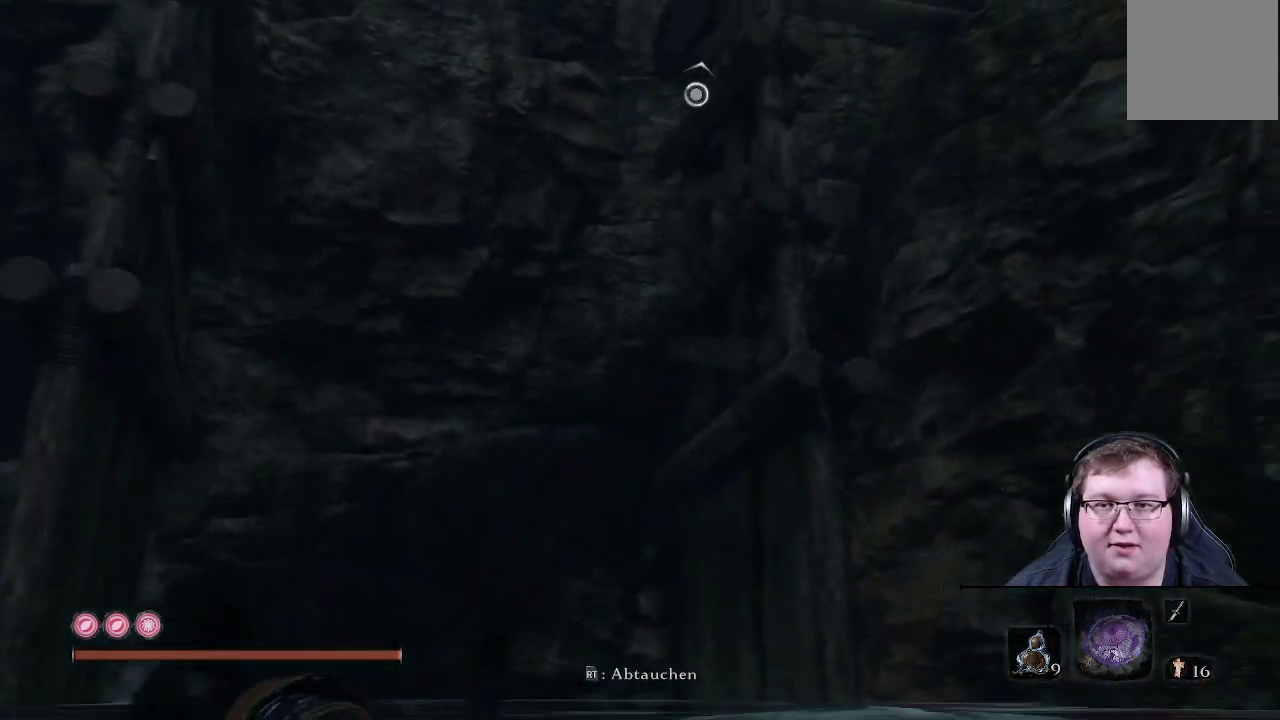
{"buttons": [], "left_stick": "left", "right_stick": "up-right", "events": [[367, "left_stick", "left"]]}
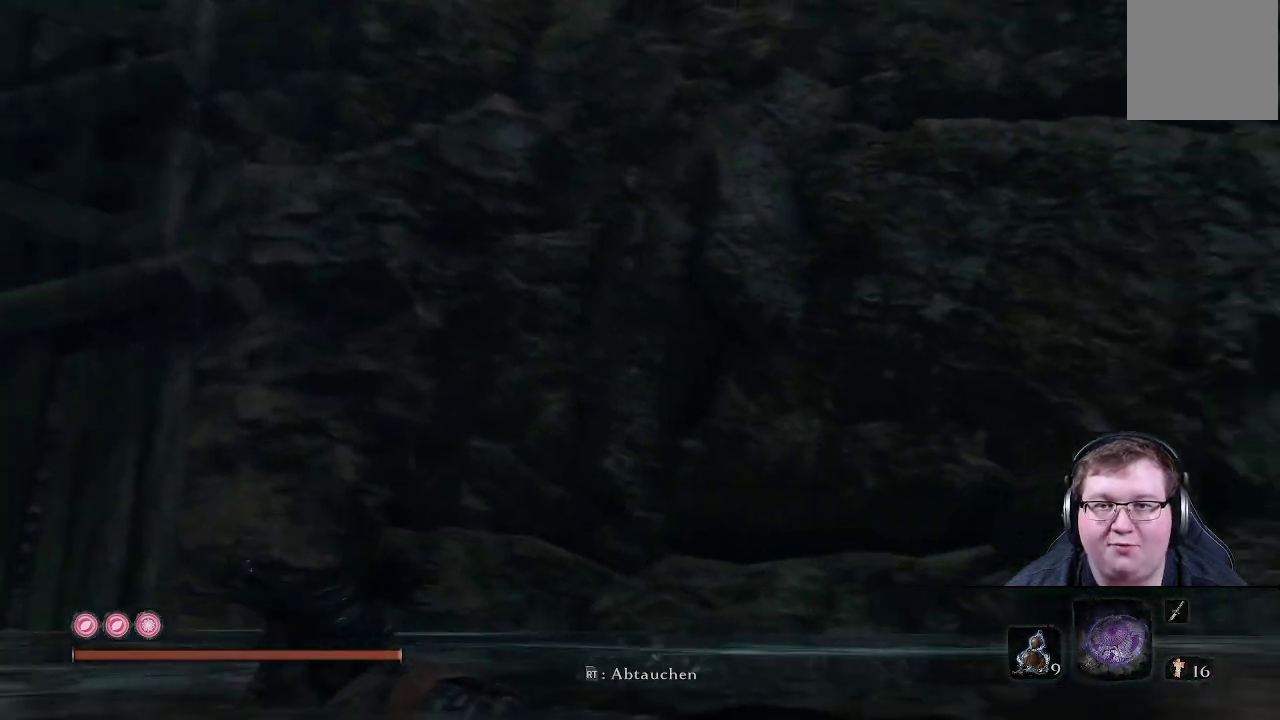
{"buttons": [], "left_stick": "down-left", "right_stick": "up-right", "events": [[50, "left_stick", "down-left"]]}
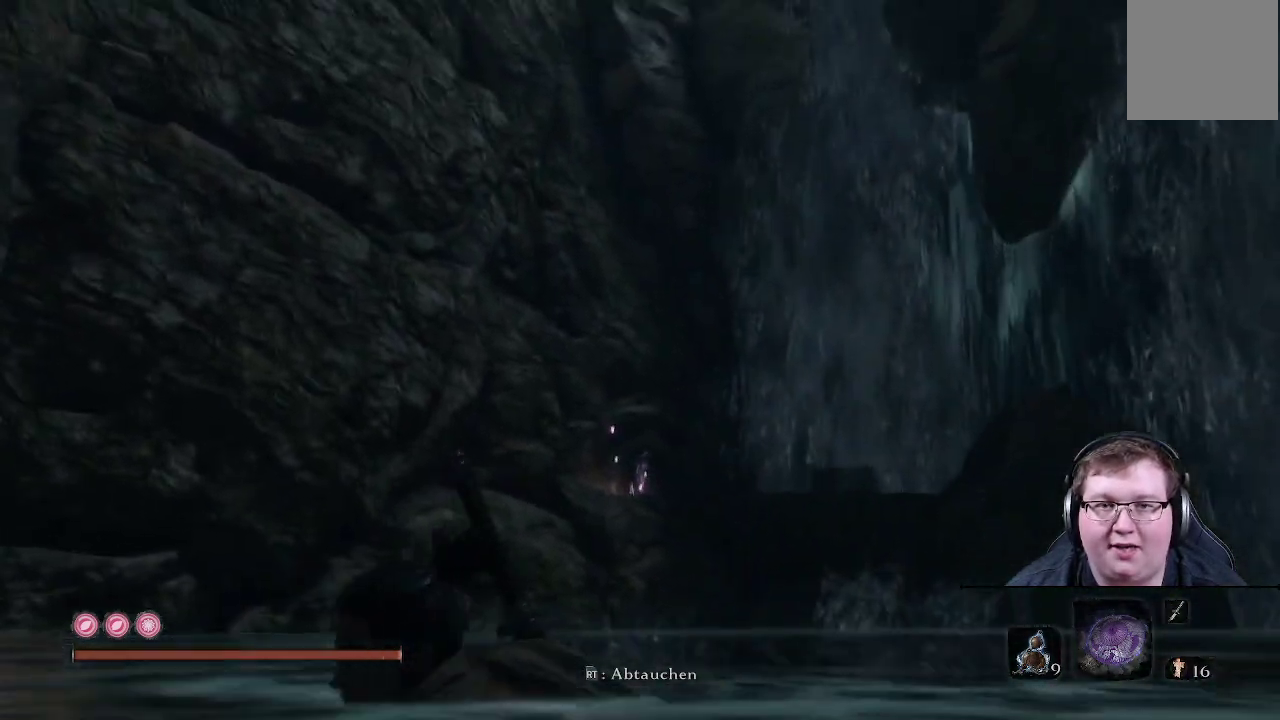
{"buttons": [], "left_stick": "down", "right_stick": "center", "events": [[83, "right_stick", "center"], [233, "left_stick", "down"]]}
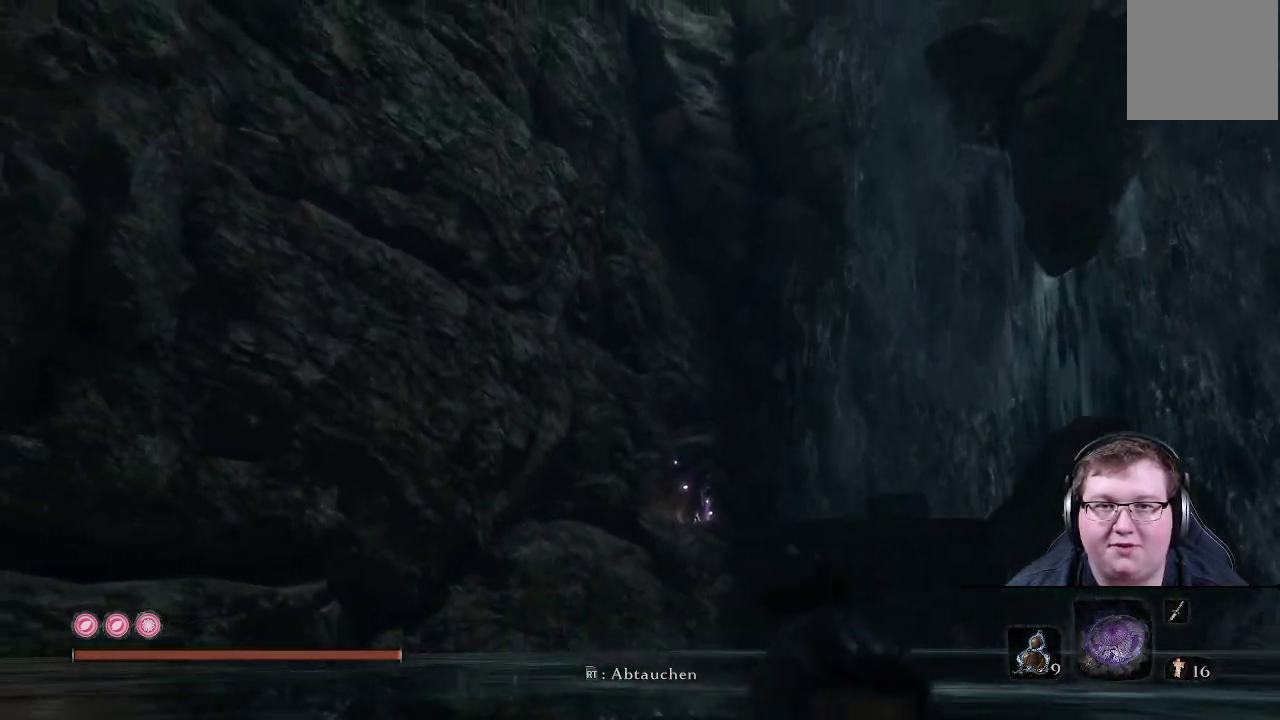
{"buttons": [], "left_stick": "down-right", "right_stick": "up", "events": [[17, "right_stick", "right"], [183, "left_stick", "down-right"], [250, "right_stick", "up-right"], [350, "right_stick", "up"]]}
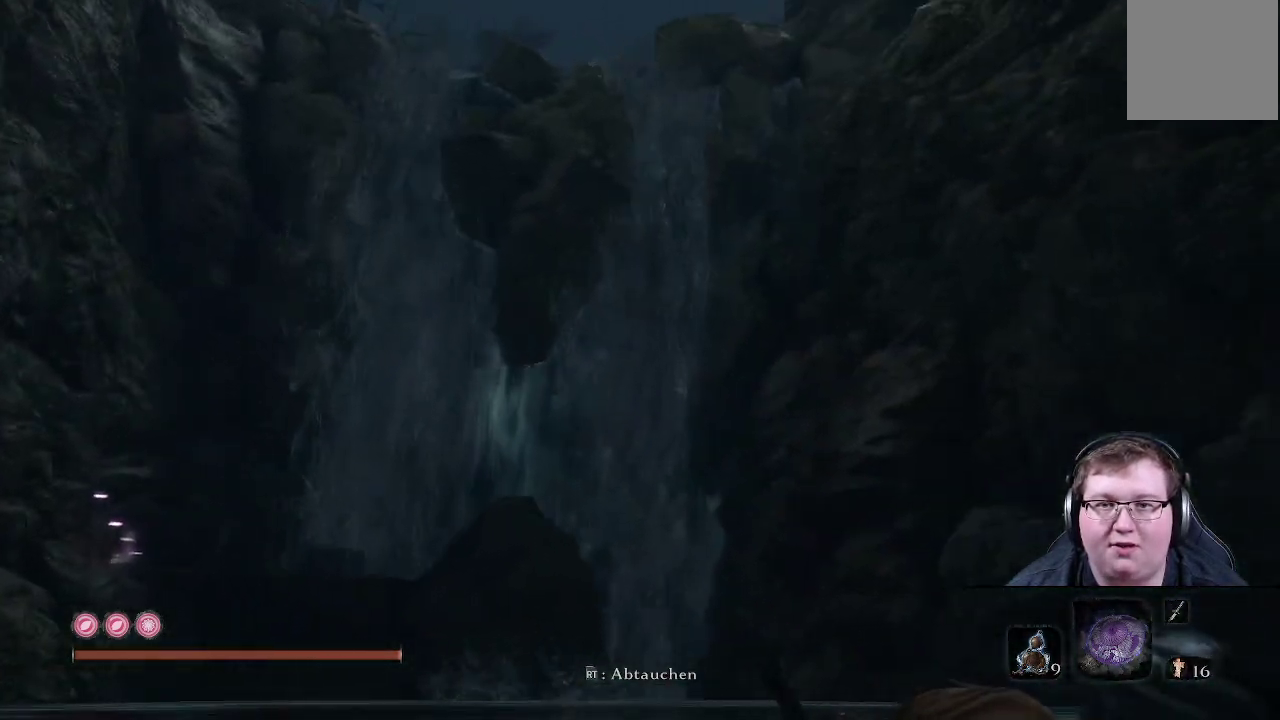
{"buttons": [], "left_stick": "down-right", "right_stick": "center", "events": [[50, "right_stick", "center"], [200, "left_stick", "down"], [350, "left_stick", "down-right"]]}
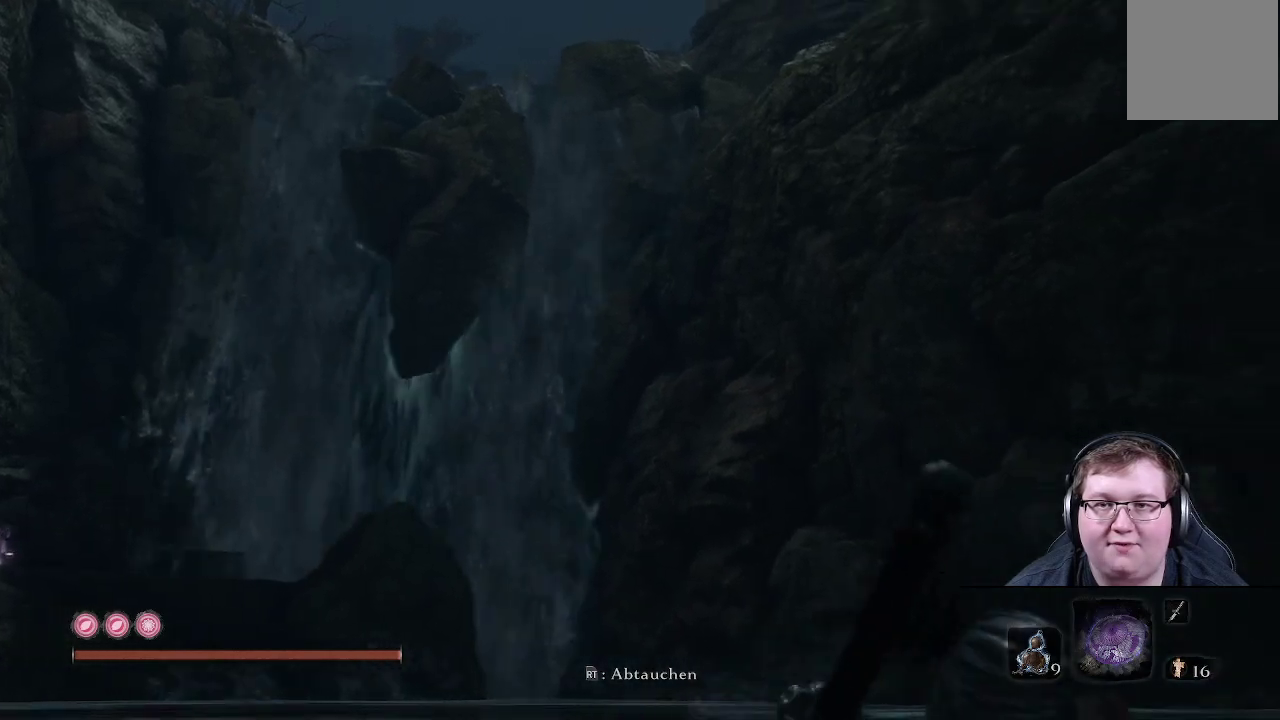
{"buttons": [], "left_stick": "right", "right_stick": "right", "events": [[217, "left_stick", "right"], [233, "right_stick", "right"]]}
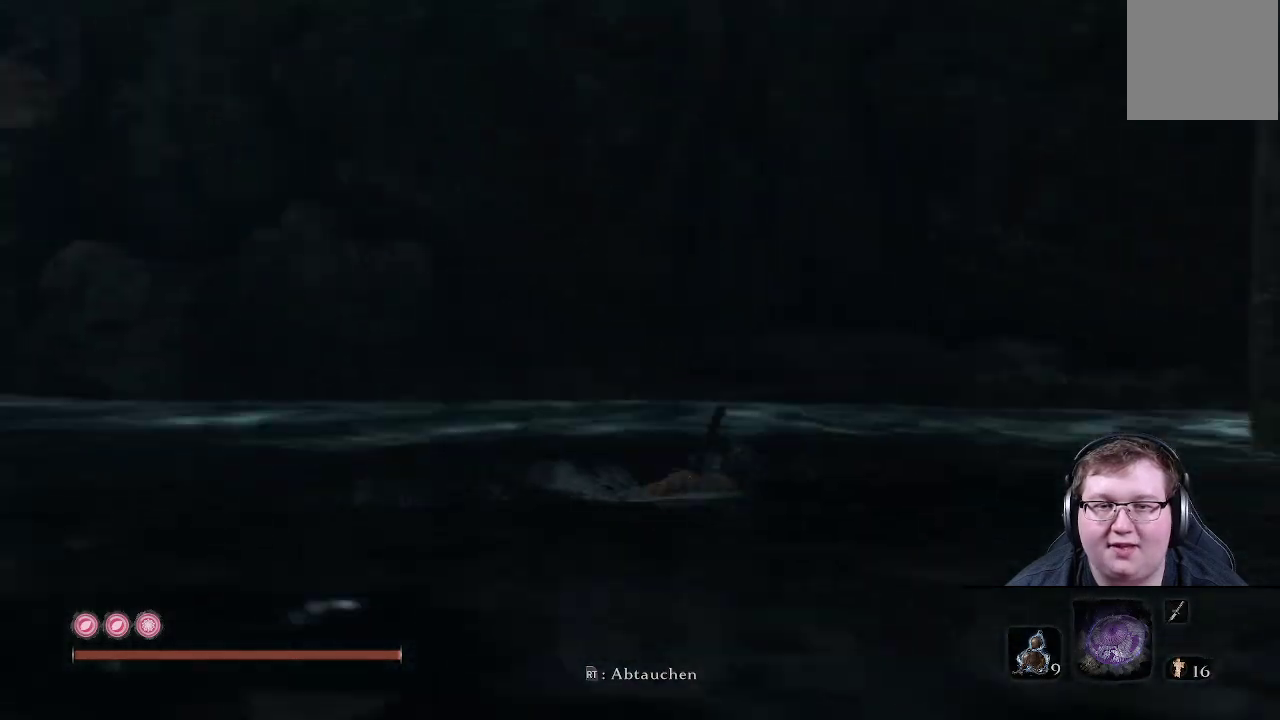
{"buttons": [], "left_stick": "up", "right_stick": "center", "events": [[50, "left_stick", "up-right"], [250, "left_stick", "up"], [333, "right_stick", "center"]]}
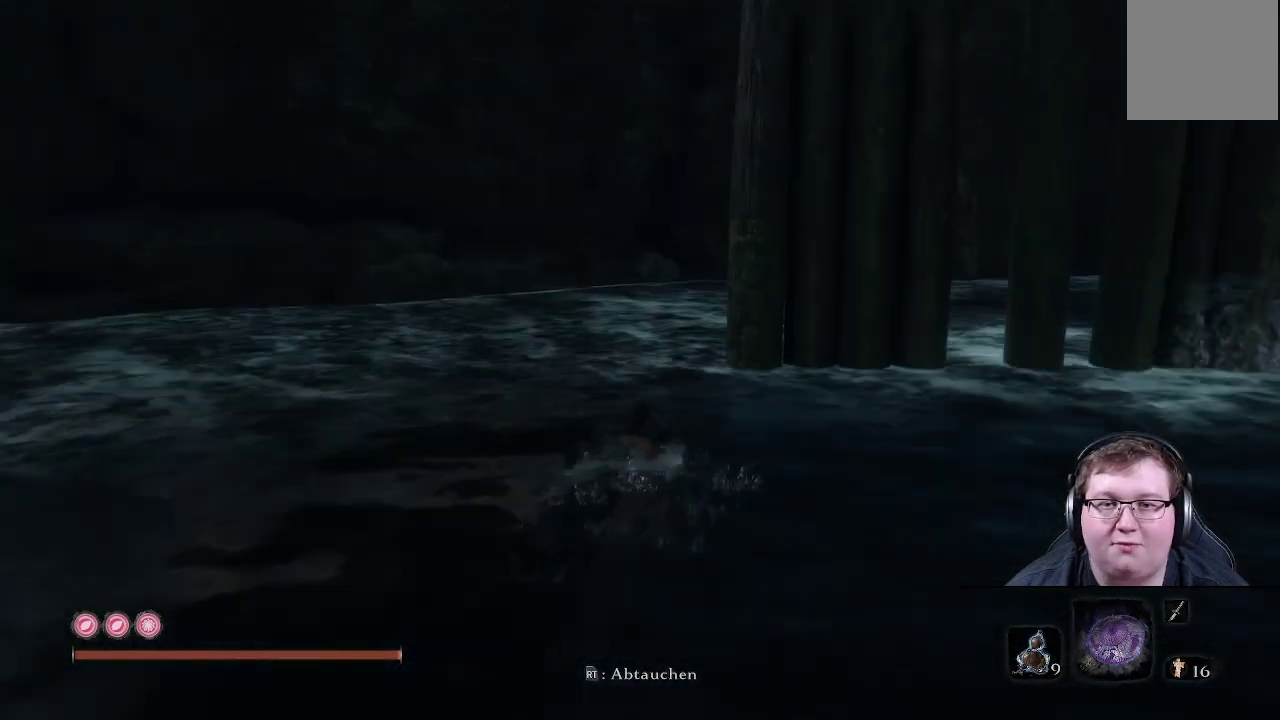
{"buttons": ["B"], "left_stick": "up", "right_stick": "center", "events": [[33, "B", "down"]]}
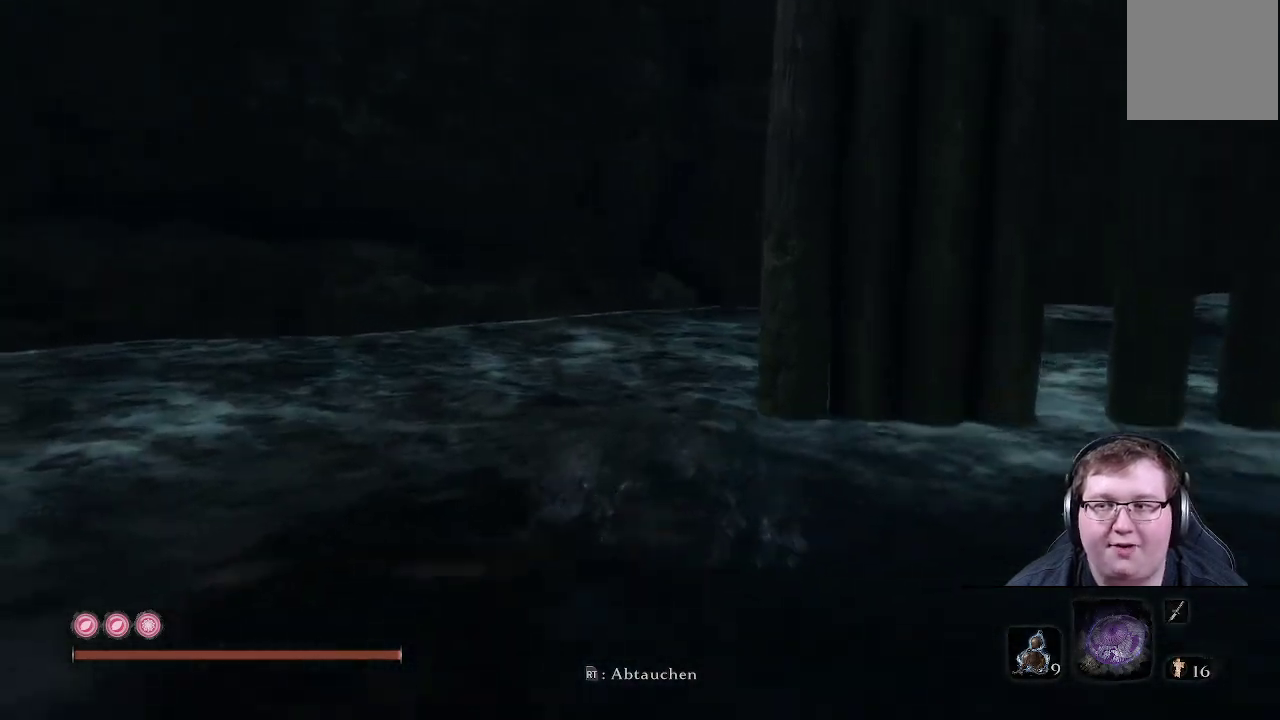
{"buttons": ["B"], "left_stick": "up-right", "right_stick": "center", "events": [[150, "left_stick", "up-right"]]}